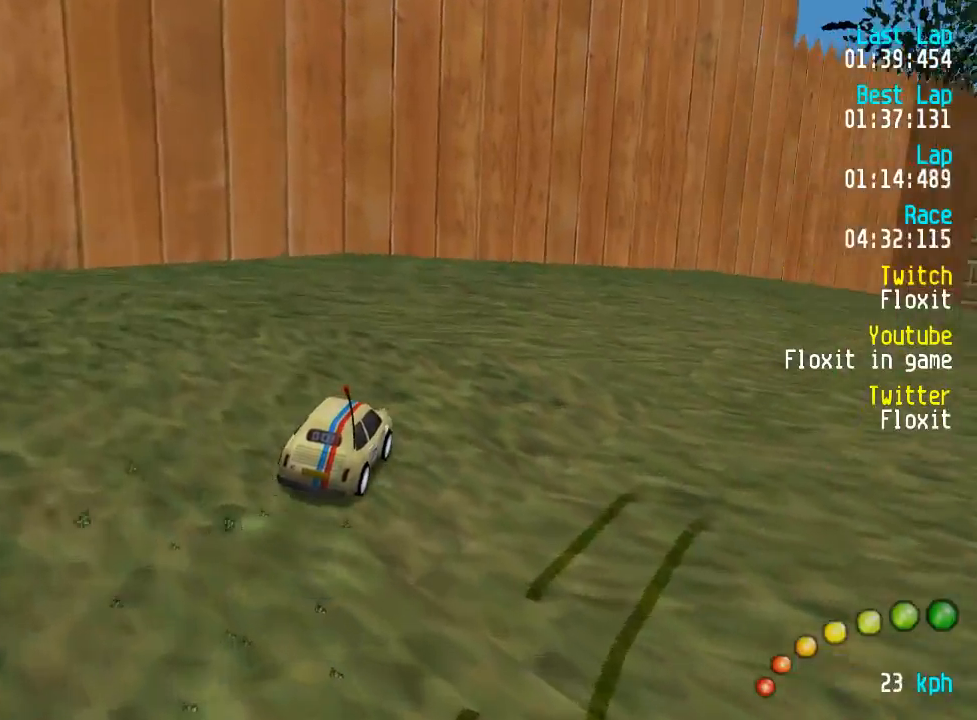
Gameplay with a controller (Xbox layout); each line is a JSON object with the inputs held at the frame after it (dt_ms = milliseconds from this image to that frame). "events" lists button and stick changes between this image and that frame as [ms after this image, input, new state], when the widget could be followed in between. Not read: DPAD_LEFT.
{"dt_ms": 1000, "buttons": ["A"], "left_stick": "center", "right_stick": "center", "events": [[17, "DPAD_DOWN", "down"], [17, "DPAD_RIGHT", "down"], [34, "DPAD_UP", "down"], [134, "DPAD_RIGHT", "up"], [134, "DPAD_UP", "up"], [167, "DPAD_DOWN", "up"], [217, "DPAD_DOWN", "down"], [217, "DPAD_RIGHT", "down"], [284, "DPAD_UP", "down"], [300, "DPAD_RIGHT", "up"], [334, "DPAD_UP", "up"], [350, "DPAD_DOWN", "up"], [384, "DPAD_DOWN", "down"], [384, "DPAD_RIGHT", "down"], [417, "DPAD_UP", "down"], [484, "DPAD_RIGHT", "up"], [484, "DPAD_UP", "up"], [517, "DPAD_DOWN", "up"], [567, "DPAD_RIGHT", "down"], [584, "DPAD_DOWN", "down"], [584, "DPAD_UP", "down"], [667, "DPAD_DOWN", "up"], [667, "DPAD_RIGHT", "up"], [667, "DPAD_UP", "up"], [884, "DPAD_DOWN", "down"], [884, "DPAD_RIGHT", "down"], [950, "DPAD_DOWN", "up"], [950, "DPAD_RIGHT", "up"]]}
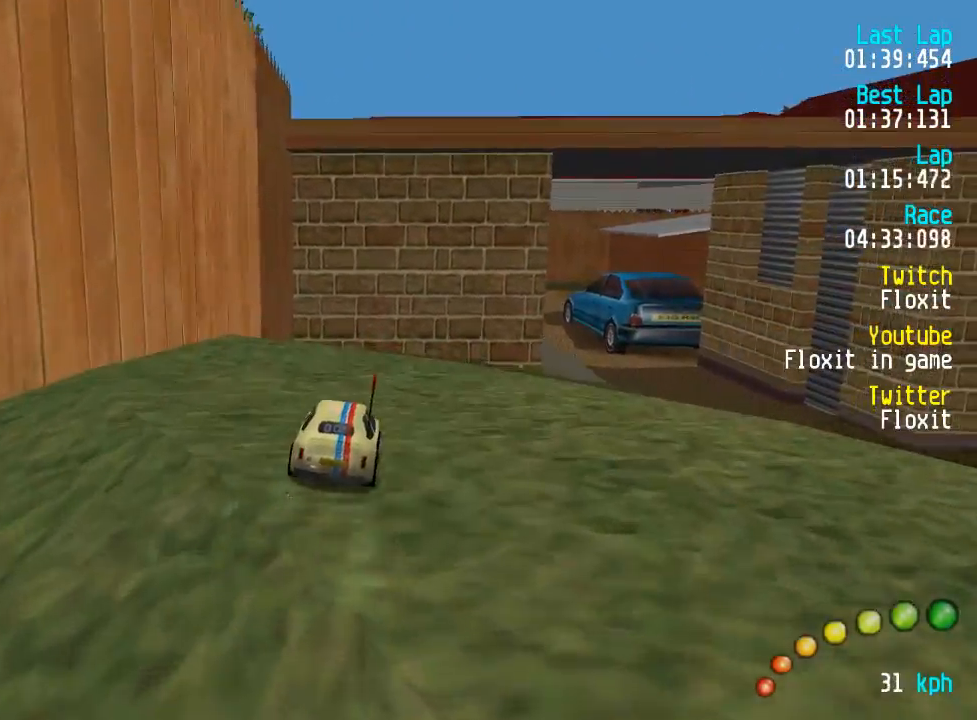
{"dt_ms": 500, "buttons": ["A"], "left_stick": "center", "right_stick": "center", "events": [[50, "DPAD_DOWN", "down"], [50, "DPAD_RIGHT", "down"], [117, "DPAD_RIGHT", "up"], [134, "DPAD_DOWN", "up"], [184, "DPAD_DOWN", "down"], [184, "DPAD_RIGHT", "down"], [217, "DPAD_UP", "down"], [284, "DPAD_UP", "up"], [317, "DPAD_DOWN", "up"], [317, "DPAD_RIGHT", "up"], [367, "DPAD_DOWN", "down"], [367, "DPAD_RIGHT", "down"], [384, "DPAD_UP", "down"], [434, "DPAD_RIGHT", "up"], [434, "DPAD_UP", "up"], [467, "DPAD_DOWN", "up"]]}
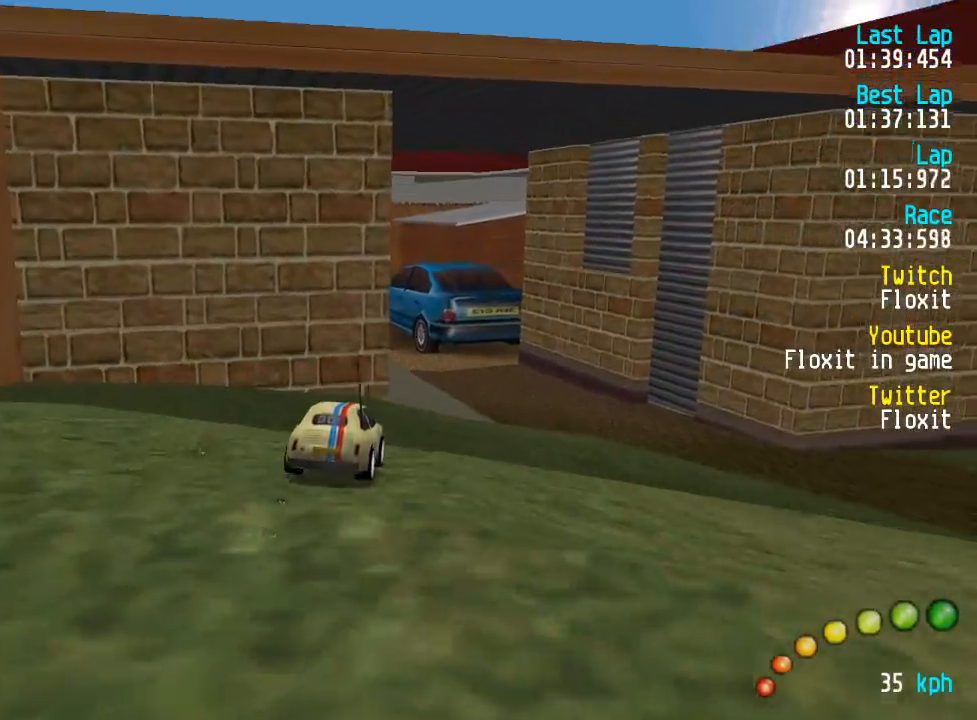
{"dt_ms": 500, "buttons": ["A"], "left_stick": "center", "right_stick": "center", "events": [[234, "DPAD_UP", "down"], [267, "DPAD_UP", "up"]]}
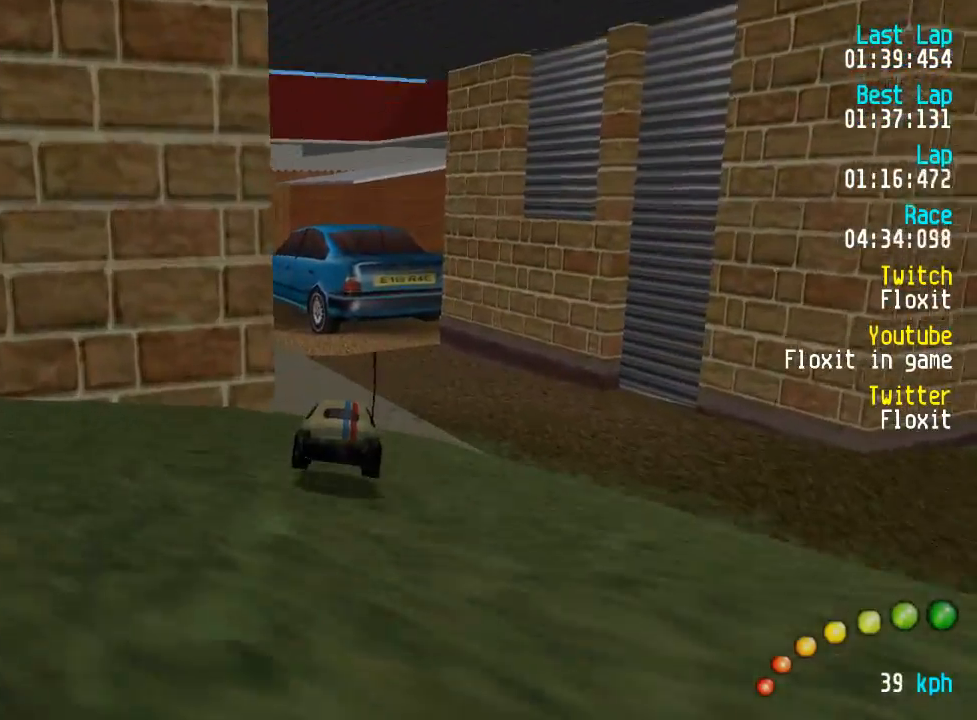
{"dt_ms": 500, "buttons": ["A"], "left_stick": "center", "right_stick": "center", "events": [[267, "DPAD_UP", "down"], [300, "DPAD_UP", "up"], [434, "DPAD_UP", "down"], [484, "DPAD_UP", "up"]]}
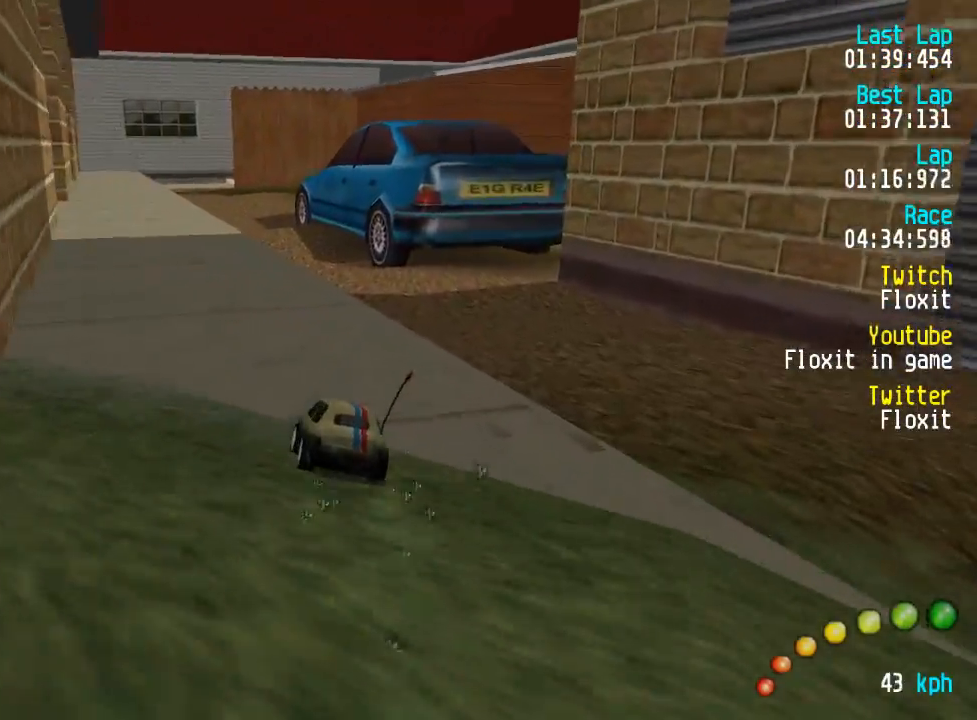
{"dt_ms": 500, "buttons": ["A", "DPAD_DOWN", "DPAD_RIGHT"], "left_stick": "center", "right_stick": "center", "events": [[300, "DPAD_UP", "down"], [334, "DPAD_UP", "up"], [500, "DPAD_DOWN", "down"], [500, "DPAD_RIGHT", "down"]]}
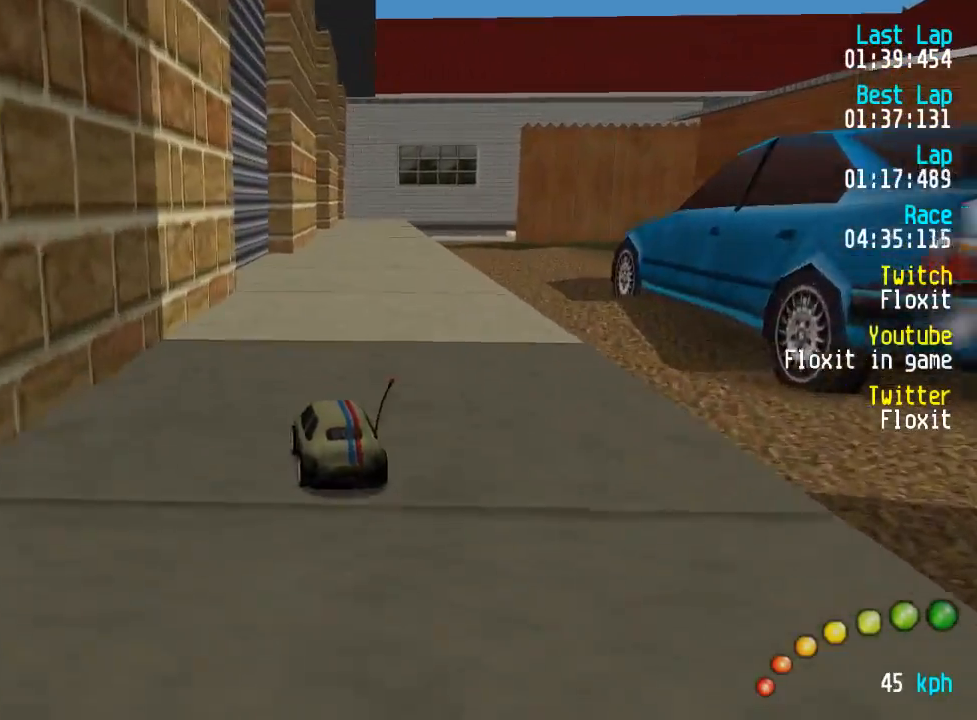
{"dt_ms": 500, "buttons": ["A"], "left_stick": "center", "right_stick": "center", "events": [[17, "DPAD_UP", "down"], [67, "DPAD_RIGHT", "up"], [67, "DPAD_UP", "up"], [84, "DPAD_DOWN", "up"], [184, "DPAD_DOWN", "down"], [184, "DPAD_RIGHT", "down"], [184, "DPAD_UP", "down"], [234, "DPAD_RIGHT", "up"], [250, "DPAD_DOWN", "up"], [250, "DPAD_UP", "up"]]}
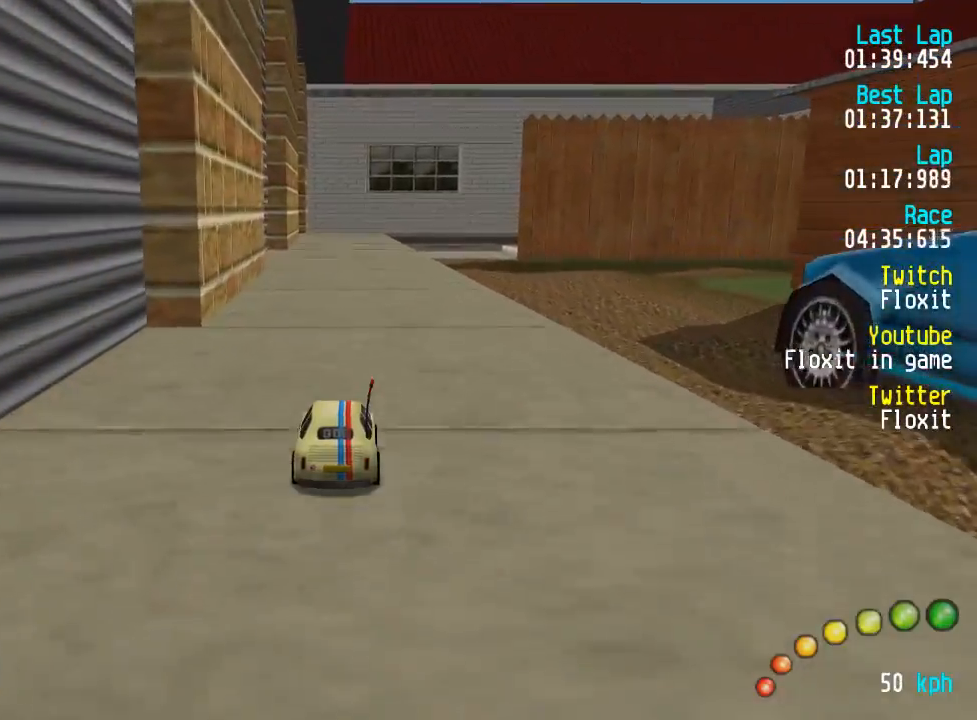
{"dt_ms": 500, "buttons": ["A"], "left_stick": "center", "right_stick": "center", "events": []}
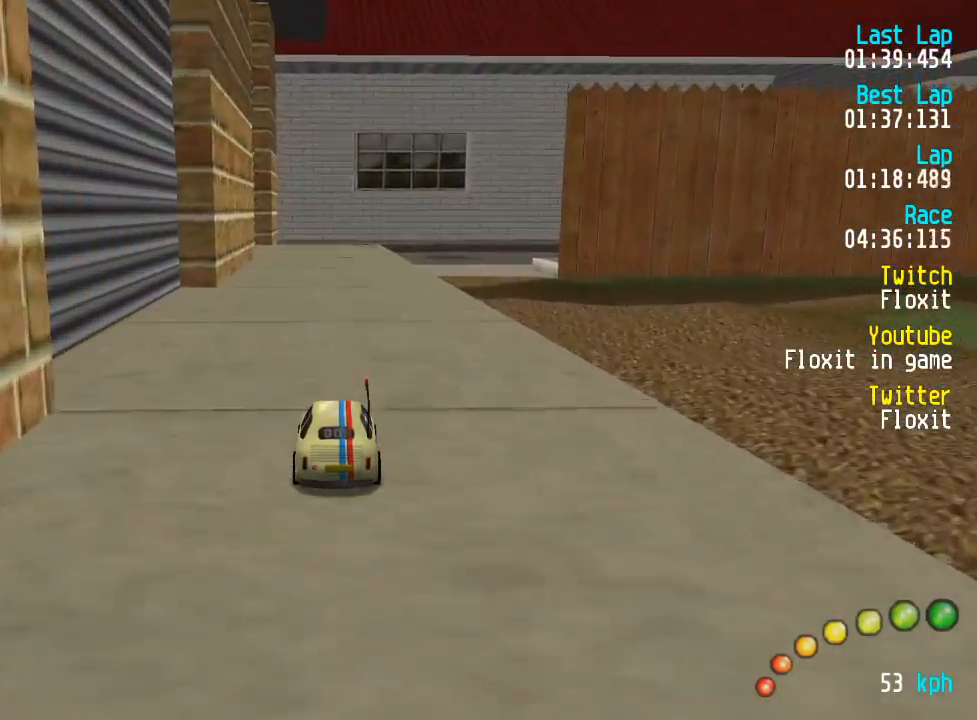
{"dt_ms": 500, "buttons": ["A"], "left_stick": "center", "right_stick": "center", "events": []}
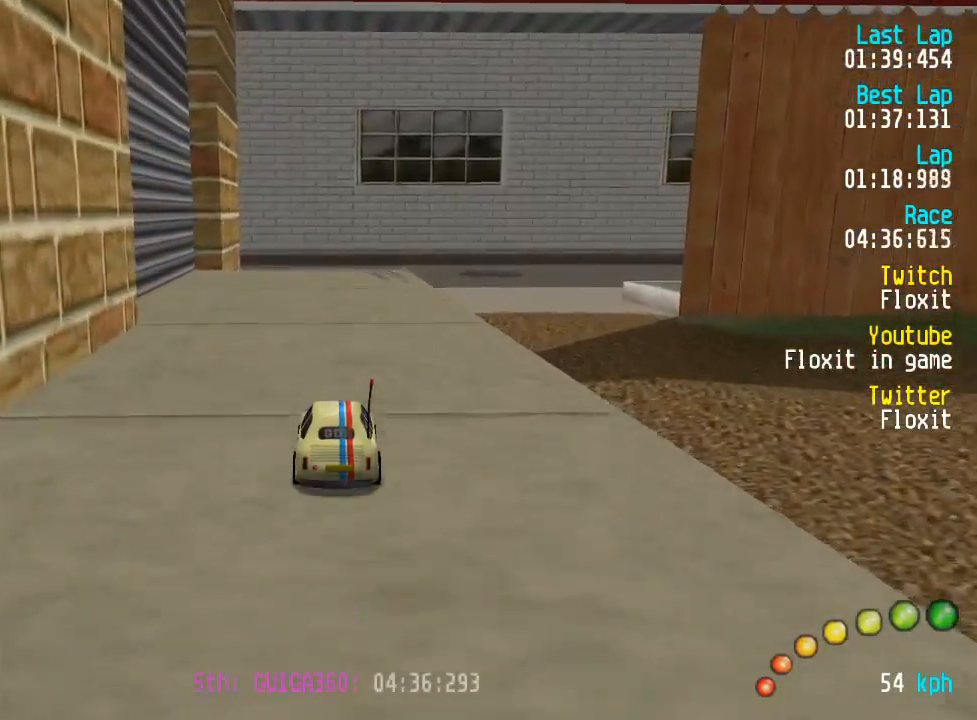
{"dt_ms": 500, "buttons": ["A", "DPAD_UP"], "left_stick": "center", "right_stick": "center", "events": [[84, "X", "down"], [134, "A", "up"], [334, "X", "up"], [400, "DPAD_UP", "down"], [434, "A", "down"]]}
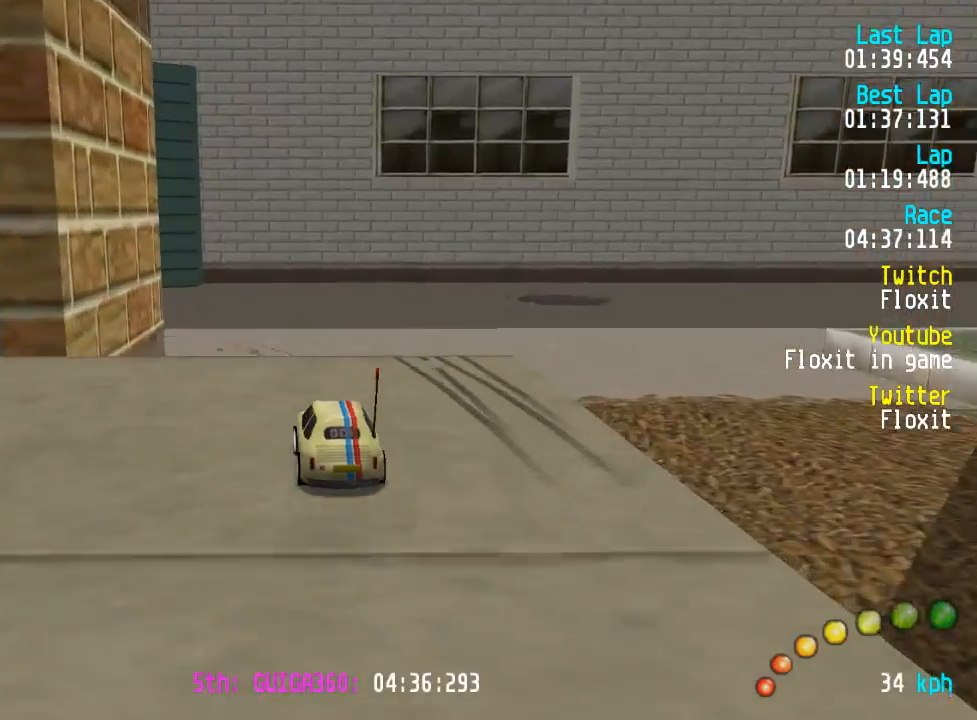
{"dt_ms": 500, "buttons": ["A"], "left_stick": "center", "right_stick": "center", "events": [[117, "A", "up"], [117, "DPAD_UP", "up"], [367, "A", "down"]]}
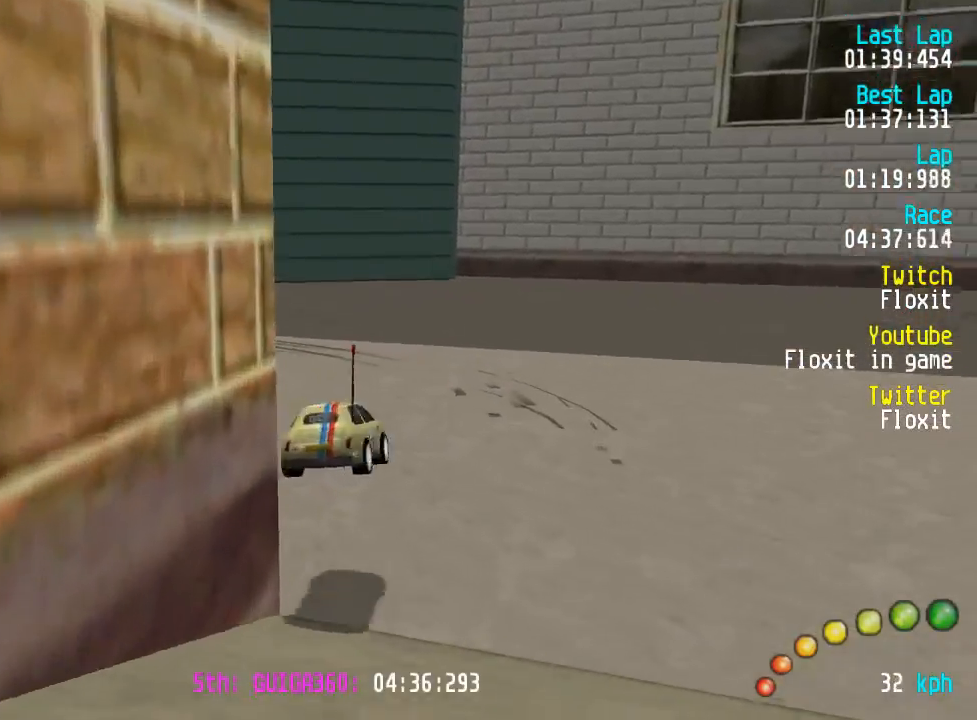
{"dt_ms": 500, "buttons": ["A", "DPAD_UP"], "left_stick": "center", "right_stick": "center", "events": [[117, "DPAD_UP", "down"]]}
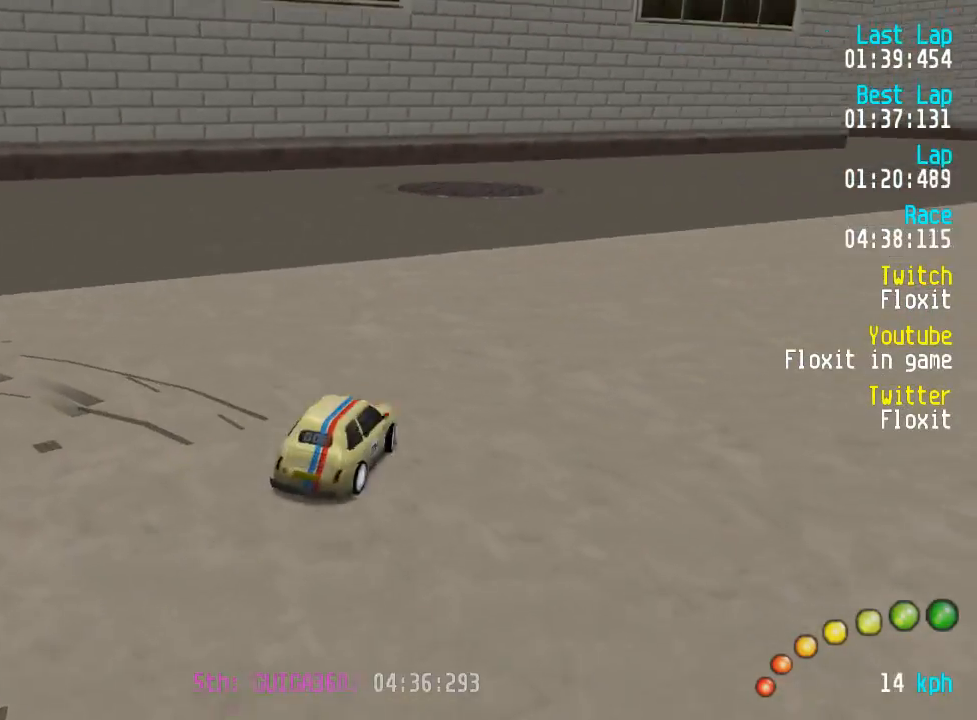
{"dt_ms": 500, "buttons": ["A", "DPAD_UP"], "left_stick": "center", "right_stick": "center", "events": []}
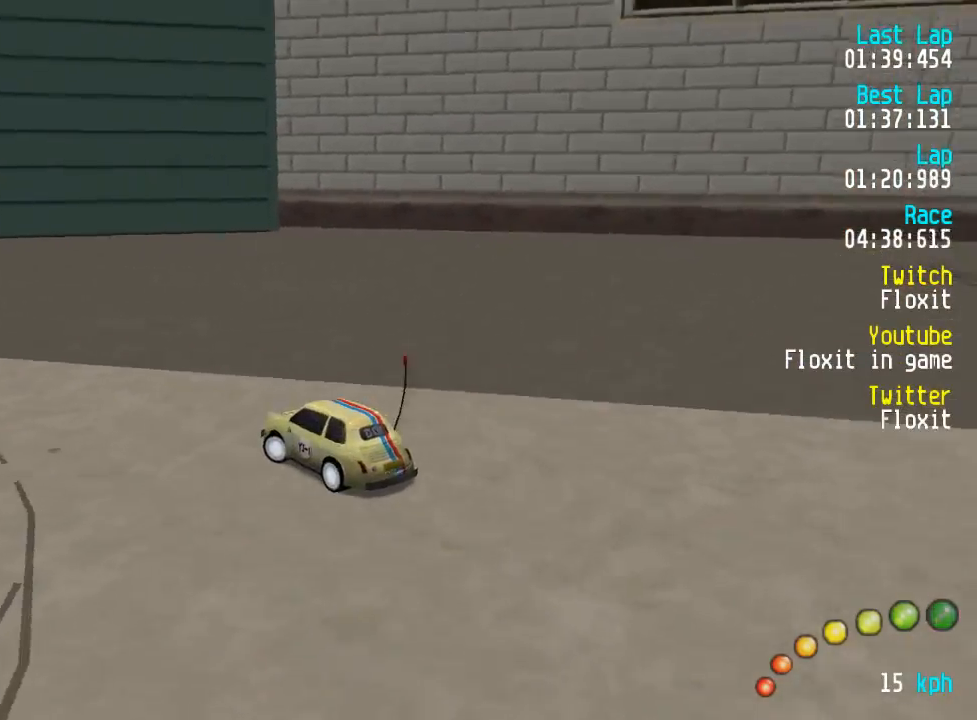
{"dt_ms": 500, "buttons": ["A"], "left_stick": "center", "right_stick": "center", "events": [[17, "DPAD_UP", "up"], [134, "DPAD_UP", "down"], [234, "DPAD_UP", "up"], [384, "DPAD_DOWN", "down"], [384, "DPAD_RIGHT", "down"], [384, "DPAD_UP", "down"], [484, "DPAD_DOWN", "up"], [484, "DPAD_RIGHT", "up"], [500, "DPAD_UP", "up"]]}
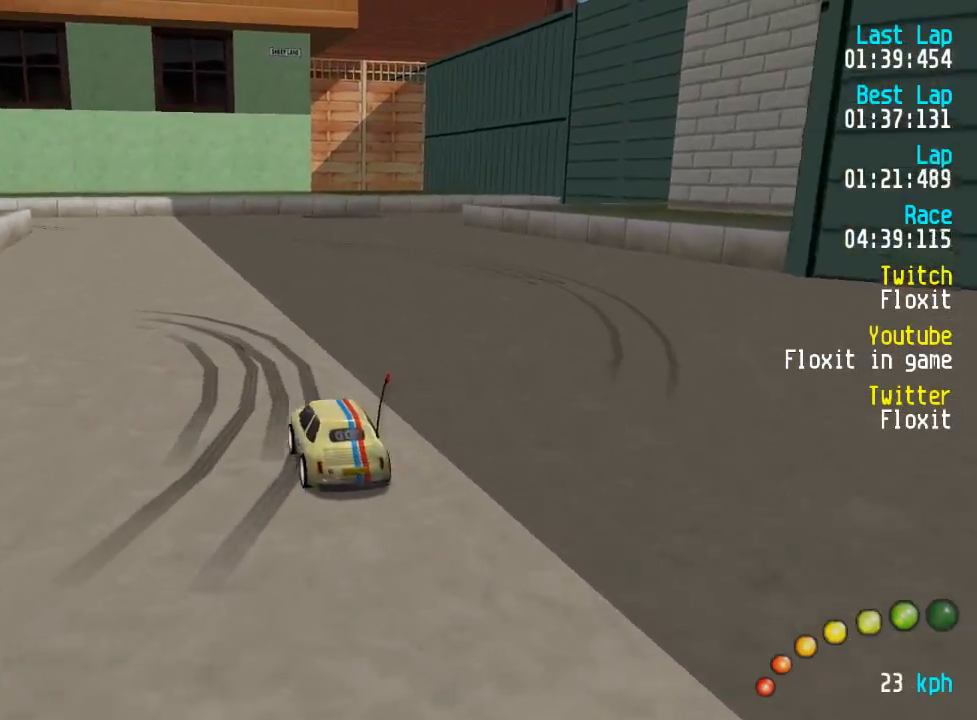
{"dt_ms": 500, "buttons": ["A"], "left_stick": "center", "right_stick": "center", "events": [[284, "DPAD_UP", "down"], [317, "DPAD_UP", "up"]]}
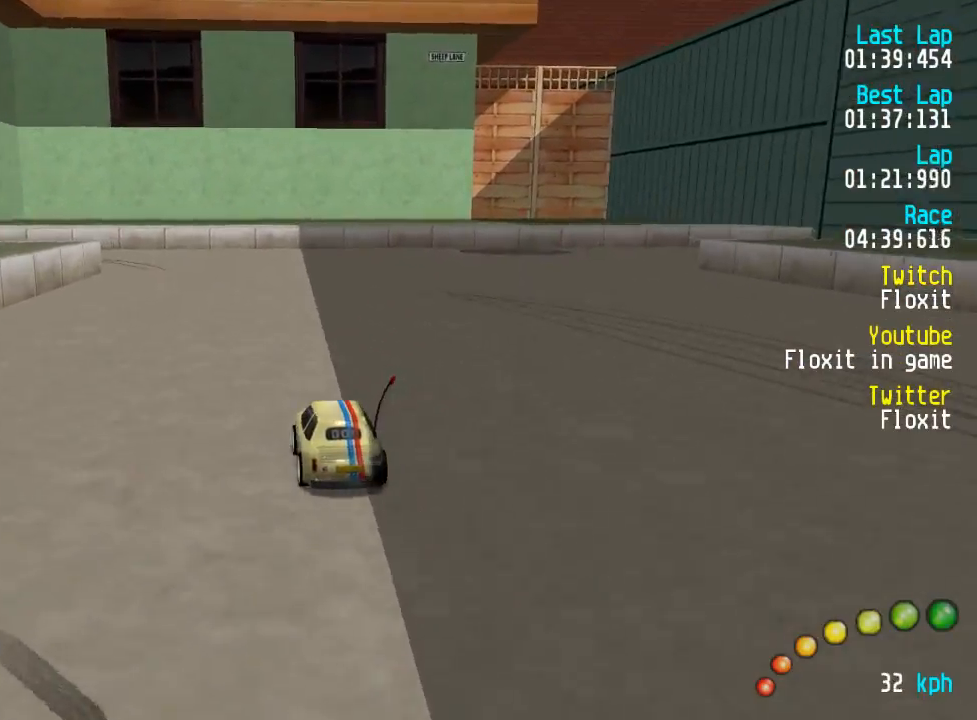
{"dt_ms": 500, "buttons": ["A", "DPAD_UP"], "left_stick": "center", "right_stick": "center", "events": [[267, "DPAD_UP", "down"], [367, "DPAD_UP", "up"], [434, "DPAD_UP", "down"]]}
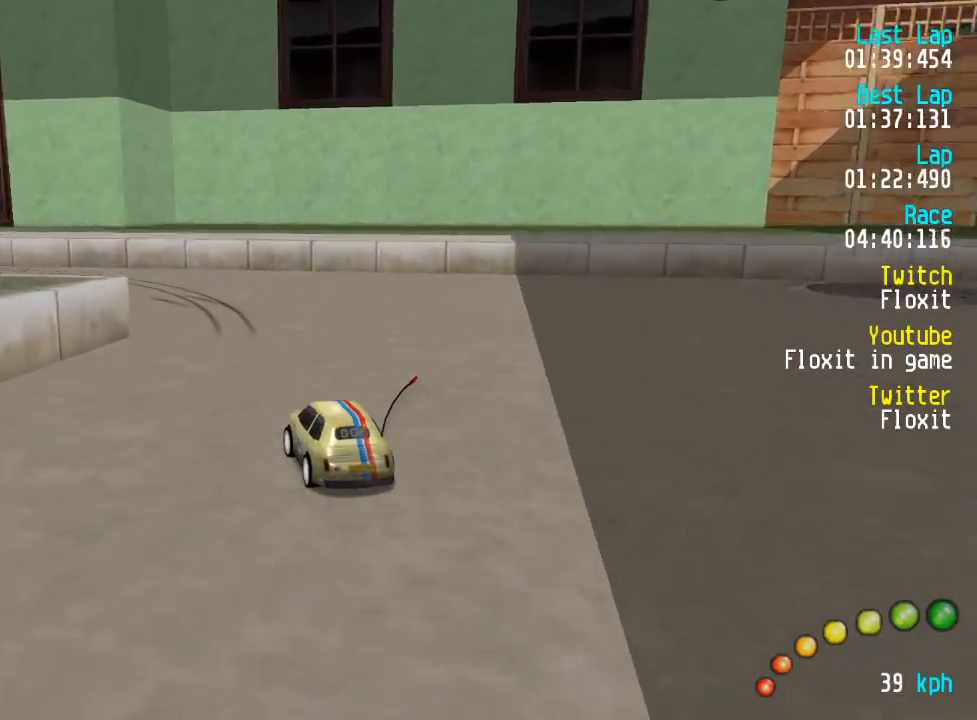
{"dt_ms": 500, "buttons": ["A", "DPAD_UP"], "left_stick": "center", "right_stick": "center", "events": []}
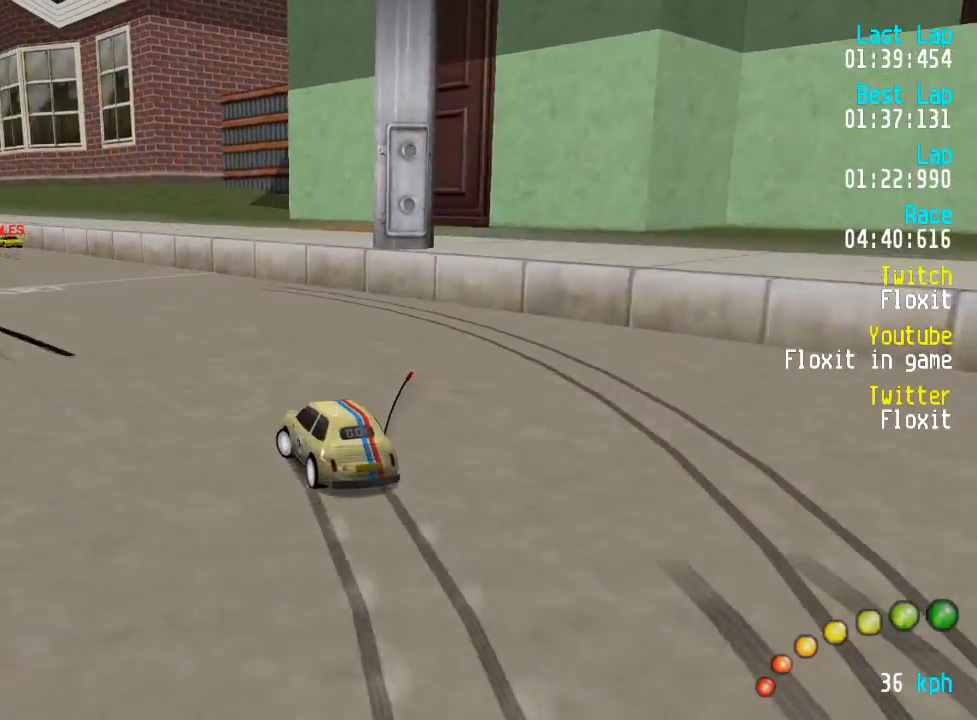
{"dt_ms": 500, "buttons": ["A"], "left_stick": "center", "right_stick": "center", "events": [[17, "DPAD_UP", "up"], [17, "R2", "down"], [117, "R2", "up"]]}
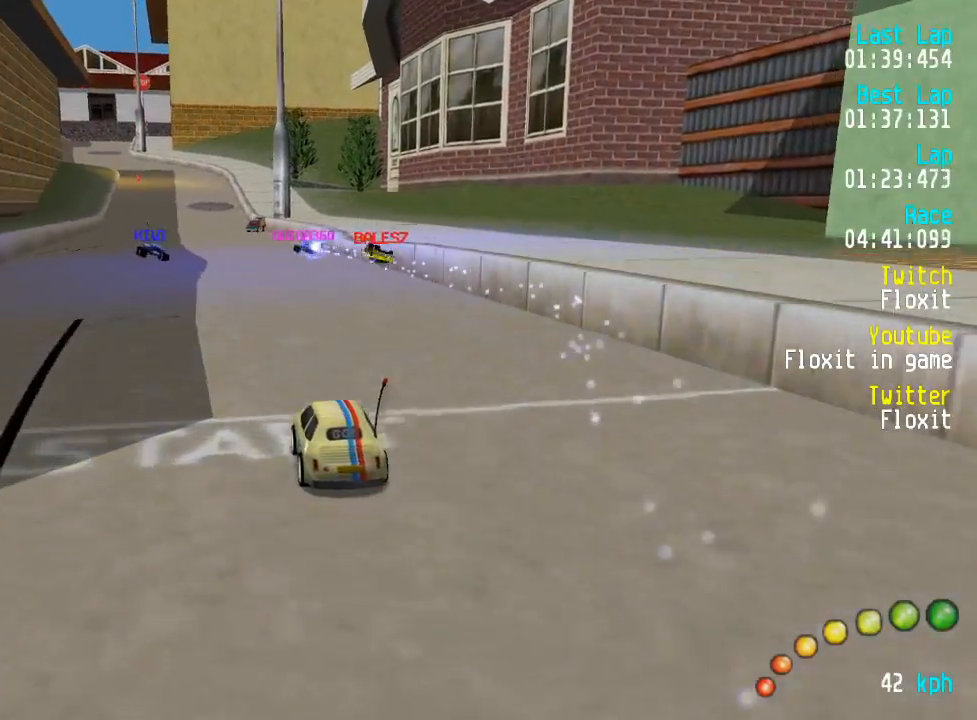
{"dt_ms": 500, "buttons": ["A"], "left_stick": "center", "right_stick": "center", "events": []}
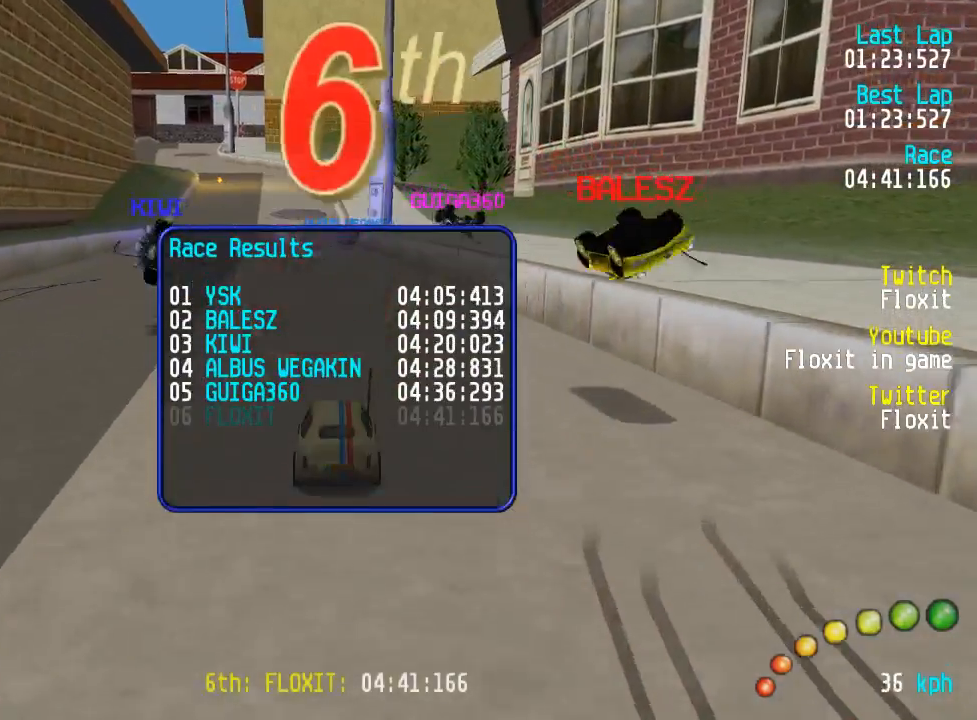
{"dt_ms": 500, "buttons": ["A"], "left_stick": "center", "right_stick": "center", "events": [[317, "DPAD_UP", "down"], [367, "DPAD_UP", "up"]]}
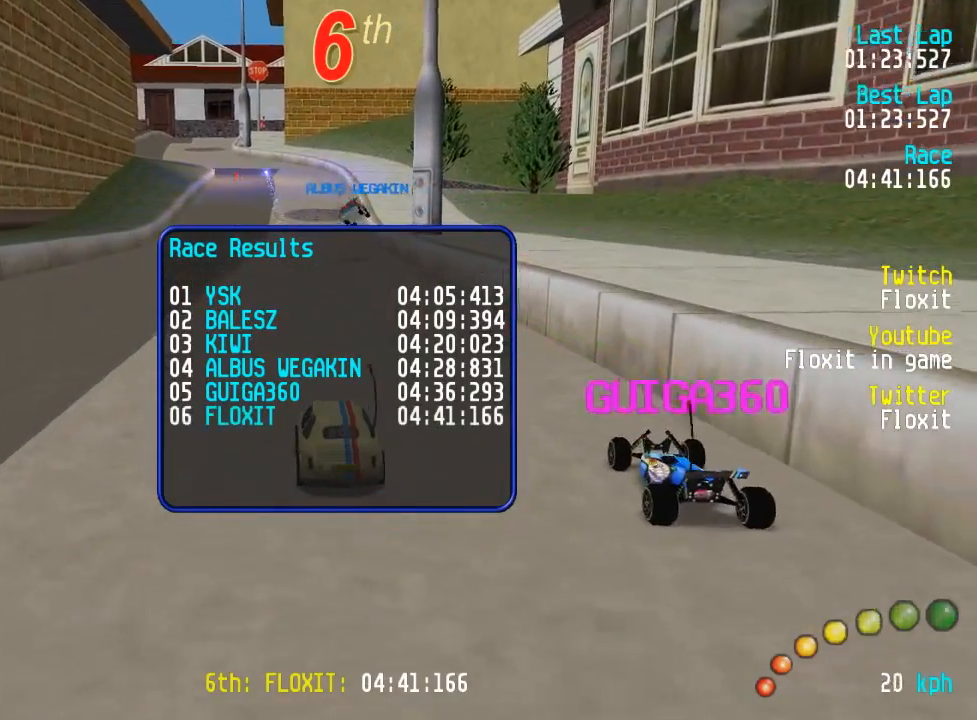
{"dt_ms": 500, "buttons": [], "left_stick": "center", "right_stick": "center", "events": [[200, "A", "up"], [234, "L3", "down"], [234, "left_stick", "down-right"], [334, "L3", "up"], [334, "left_stick", "center"]]}
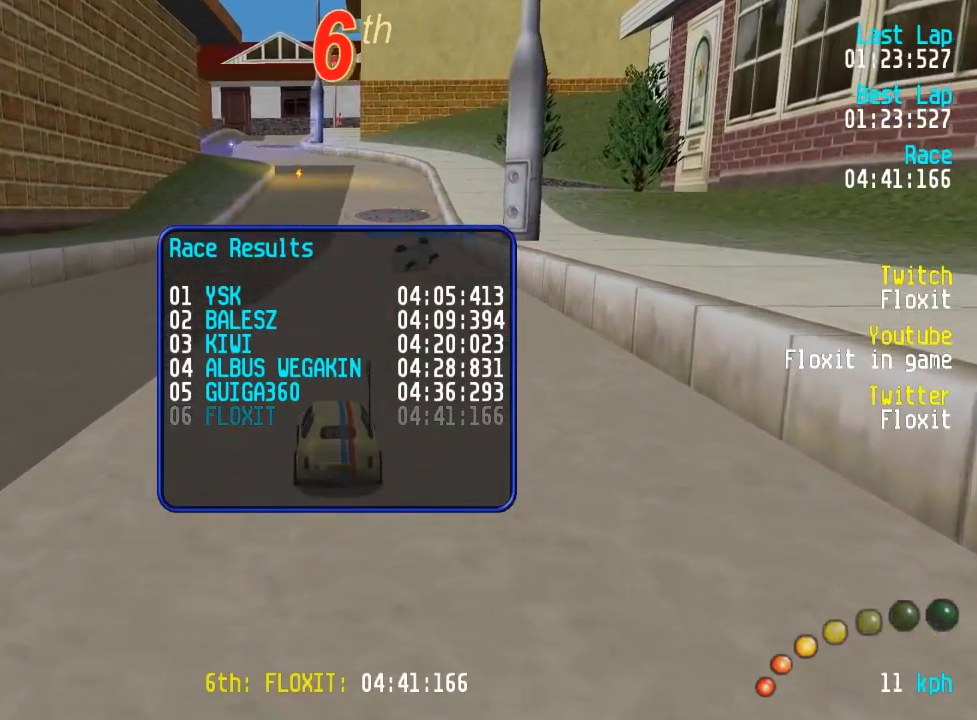
{"dt_ms": 500, "buttons": [], "left_stick": "center", "right_stick": "center", "events": [[117, "L3", "down"], [117, "left_stick", "down-right"], [200, "L3", "up"], [200, "left_stick", "center"]]}